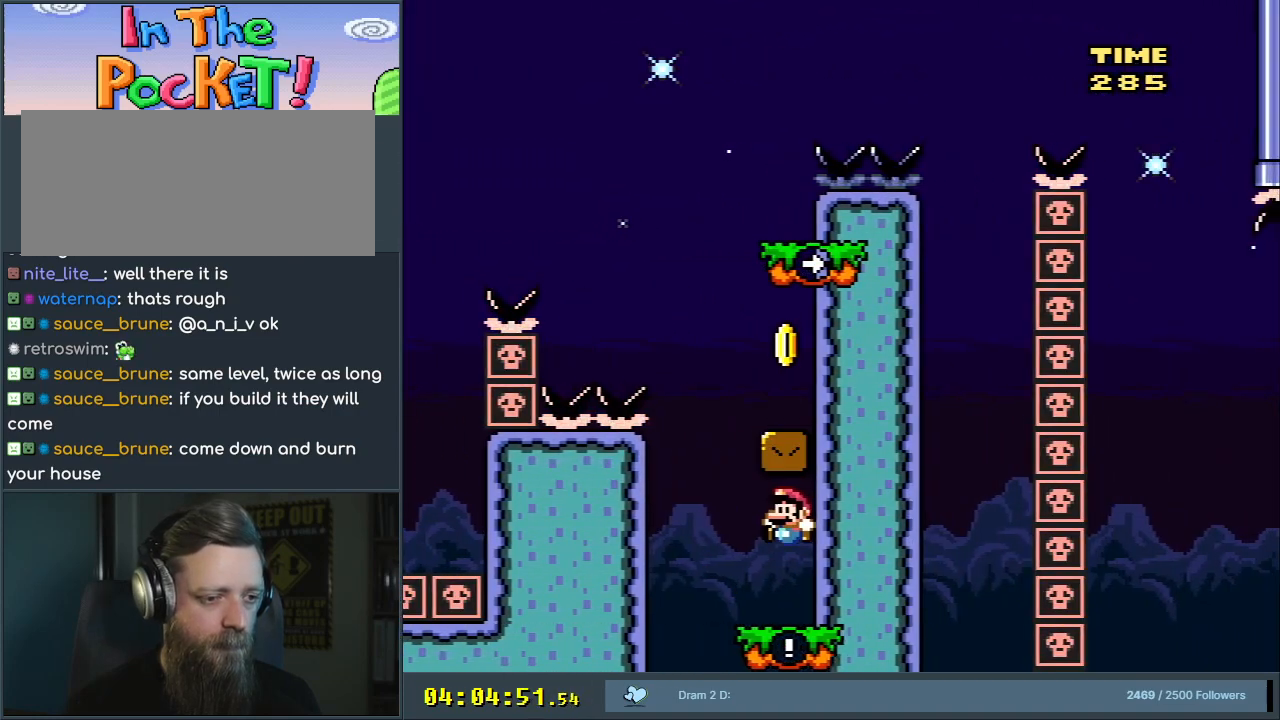
Gameplay with a controller (Nintendo layout); each line is a JSON object with the inputs held at the frame after it. "events" lists button and stick changes between this image and that frame as [ms after this image, input, new state], when the widget could be followed in between. Not read: L3 R3.
{"buttons": ["B", "Y", "DPAD_RIGHT"], "events": [[133, "B", "down"], [233, "DPAD_UP", "down"], [267, "DPAD_LEFT", "up"], [267, "DPAD_RIGHT", "down"], [267, "DPAD_UP", "up"]]}
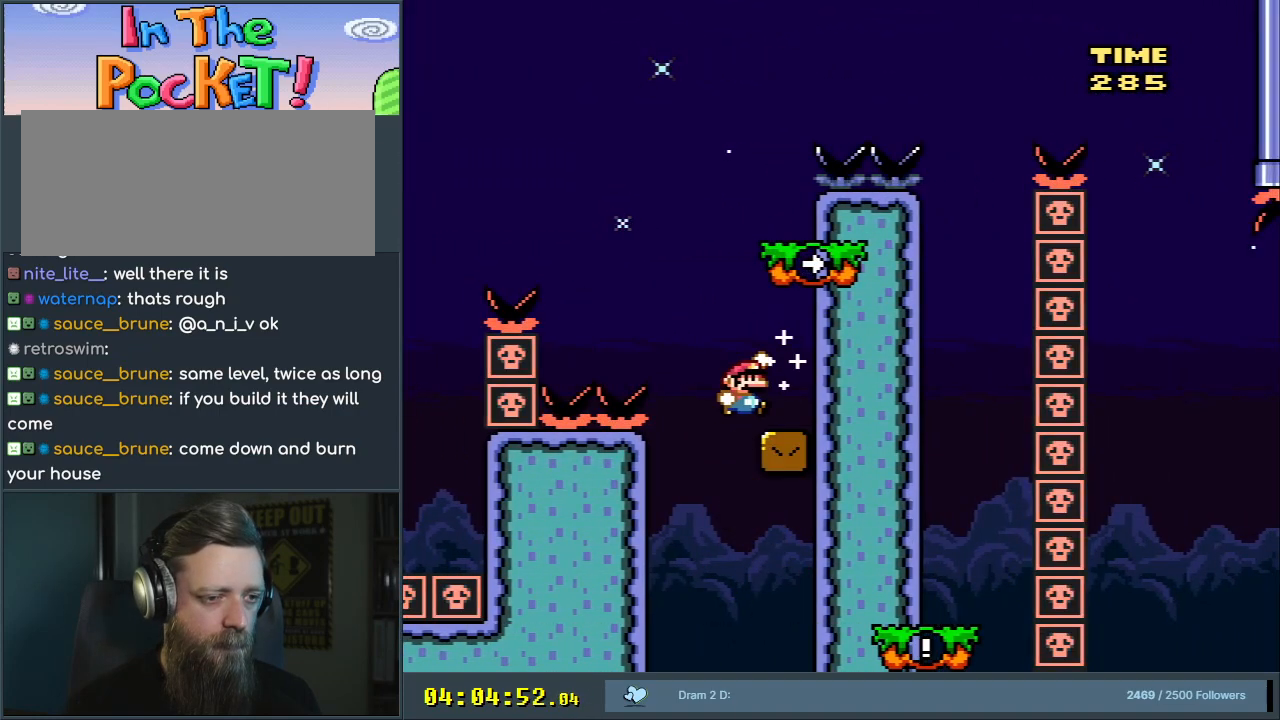
{"buttons": ["Y", "DPAD_LEFT"], "events": [[33, "B", "up"], [83, "DPAD_RIGHT", "up"], [133, "DPAD_LEFT", "down"], [150, "B", "down"], [283, "DPAD_LEFT", "up"], [317, "DPAD_RIGHT", "down"], [400, "B", "up"], [450, "DPAD_RIGHT", "up"], [467, "DPAD_LEFT", "down"]]}
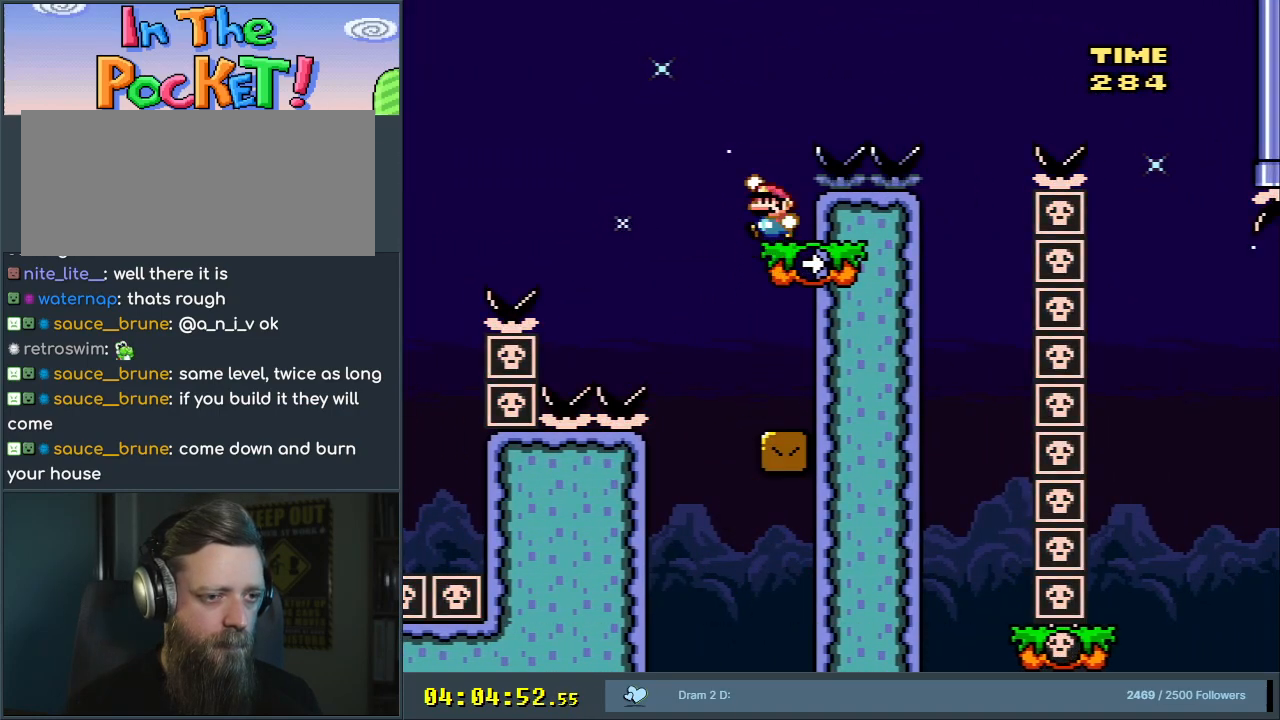
{"buttons": ["Y", "DPAD_RIGHT"], "events": [[67, "DPAD_UP", "down"], [83, "B", "down"], [83, "DPAD_LEFT", "up"], [100, "DPAD_RIGHT", "down"], [100, "DPAD_UP", "up"], [400, "B", "up"]]}
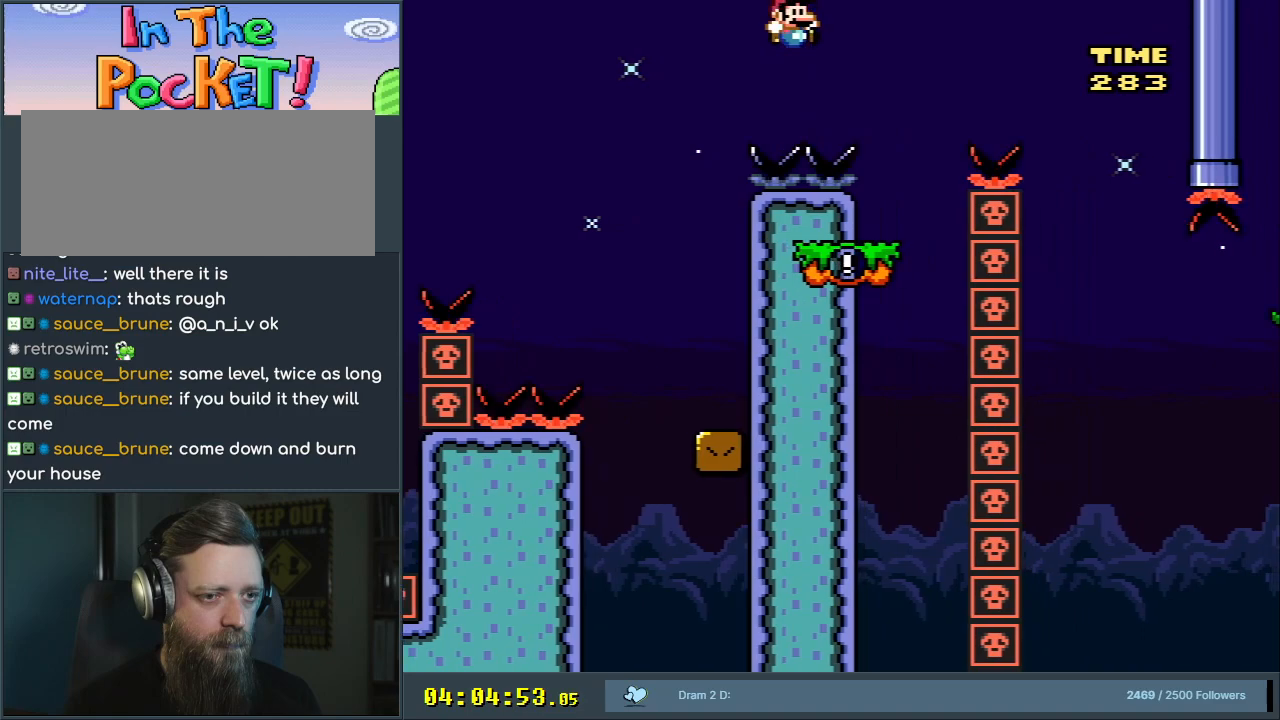
{"buttons": ["Y", "DPAD_RIGHT"], "events": [[67, "DPAD_RIGHT", "up"], [150, "DPAD_LEFT", "down"], [300, "DPAD_LEFT", "up"], [300, "DPAD_RIGHT", "down"], [317, "B", "down"], [450, "B", "up"]]}
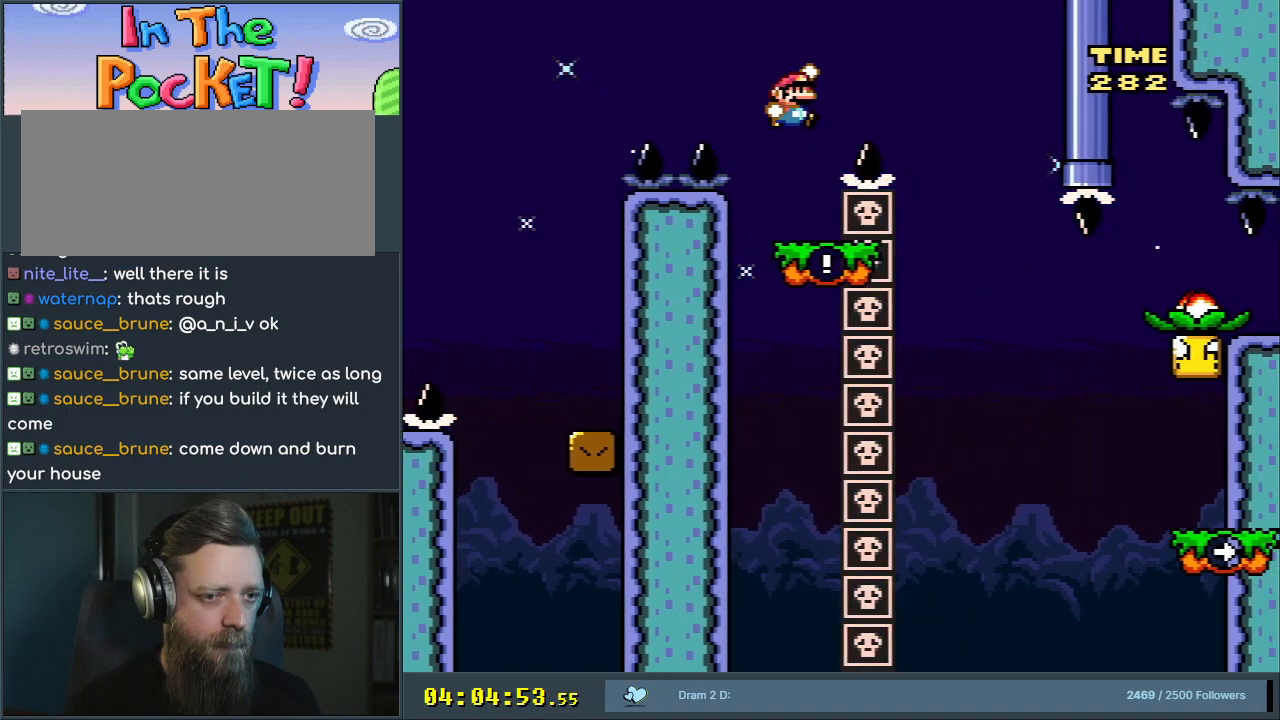
{"buttons": ["Y"], "events": [[17, "B", "down"], [167, "B", "up"], [250, "DPAD_RIGHT", "up"], [333, "DPAD_LEFT", "down"], [483, "DPAD_LEFT", "up"]]}
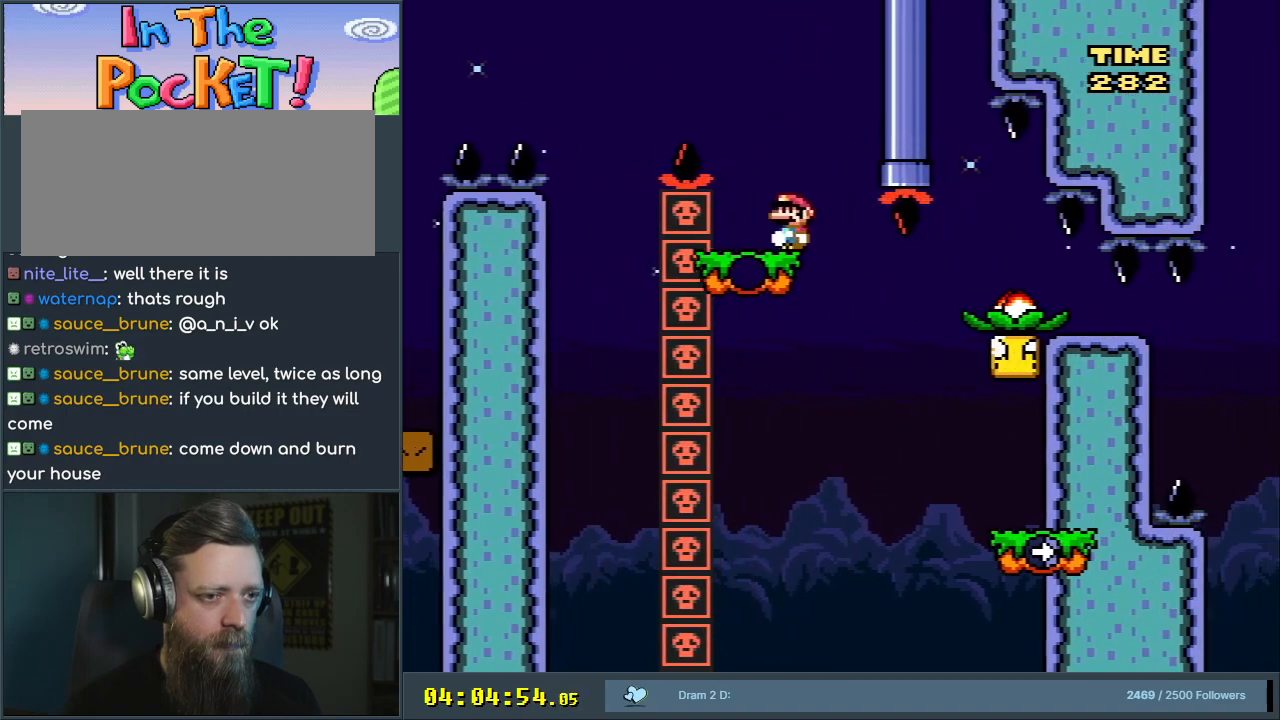
{"buttons": ["Y", "DPAD_RIGHT"], "events": [[150, "DPAD_LEFT", "down"], [250, "DPAD_LEFT", "up"], [367, "DPAD_RIGHT", "down"]]}
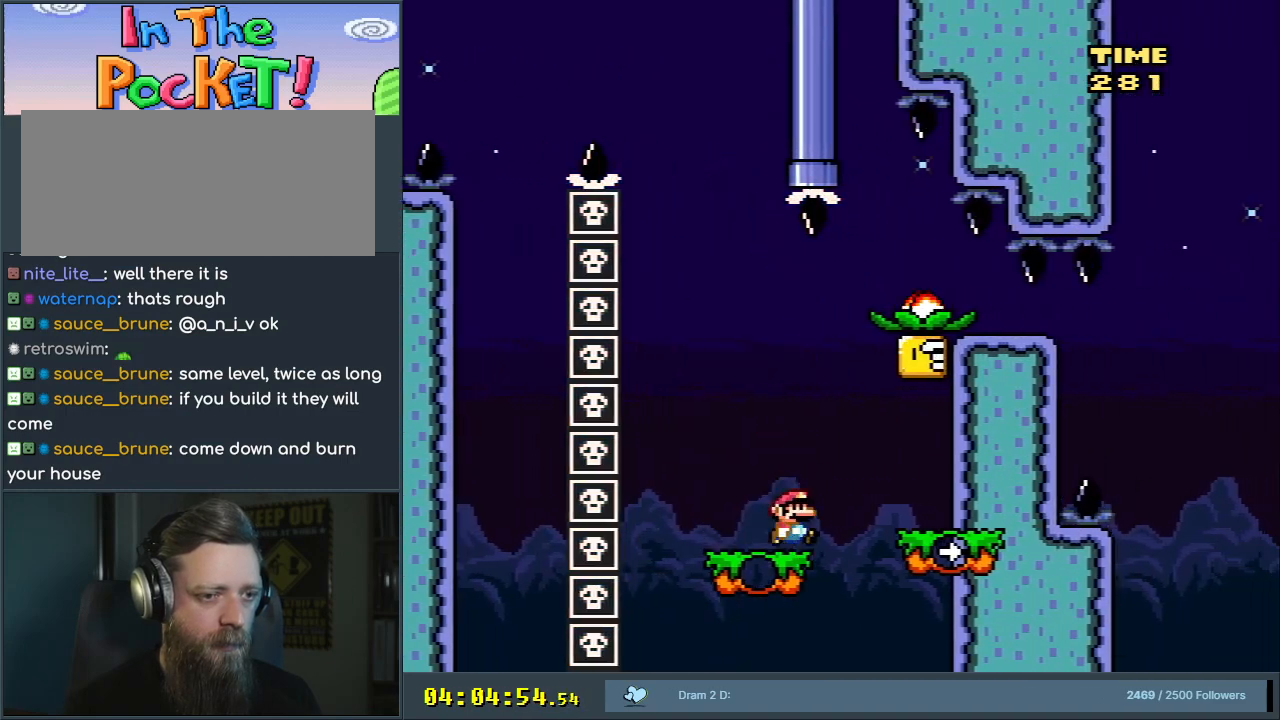
{"buttons": ["Y", "DPAD_LEFT"], "events": [[50, "B", "down"], [267, "DPAD_RIGHT", "up"], [417, "DPAD_LEFT", "down"], [483, "B", "up"]]}
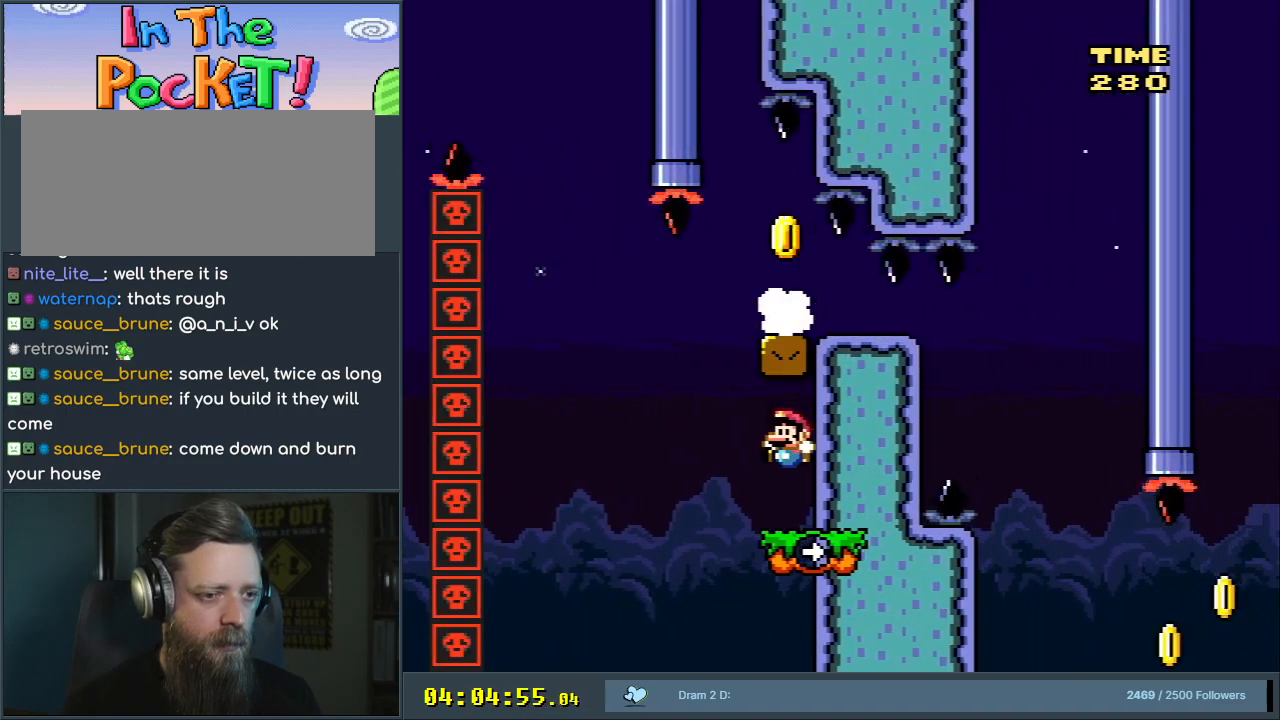
{"buttons": ["Y", "DPAD_RIGHT"], "events": [[133, "B", "down"], [217, "DPAD_UP", "down"], [233, "DPAD_LEFT", "up"], [250, "DPAD_RIGHT", "down"], [250, "DPAD_UP", "up"], [500, "B", "up"]]}
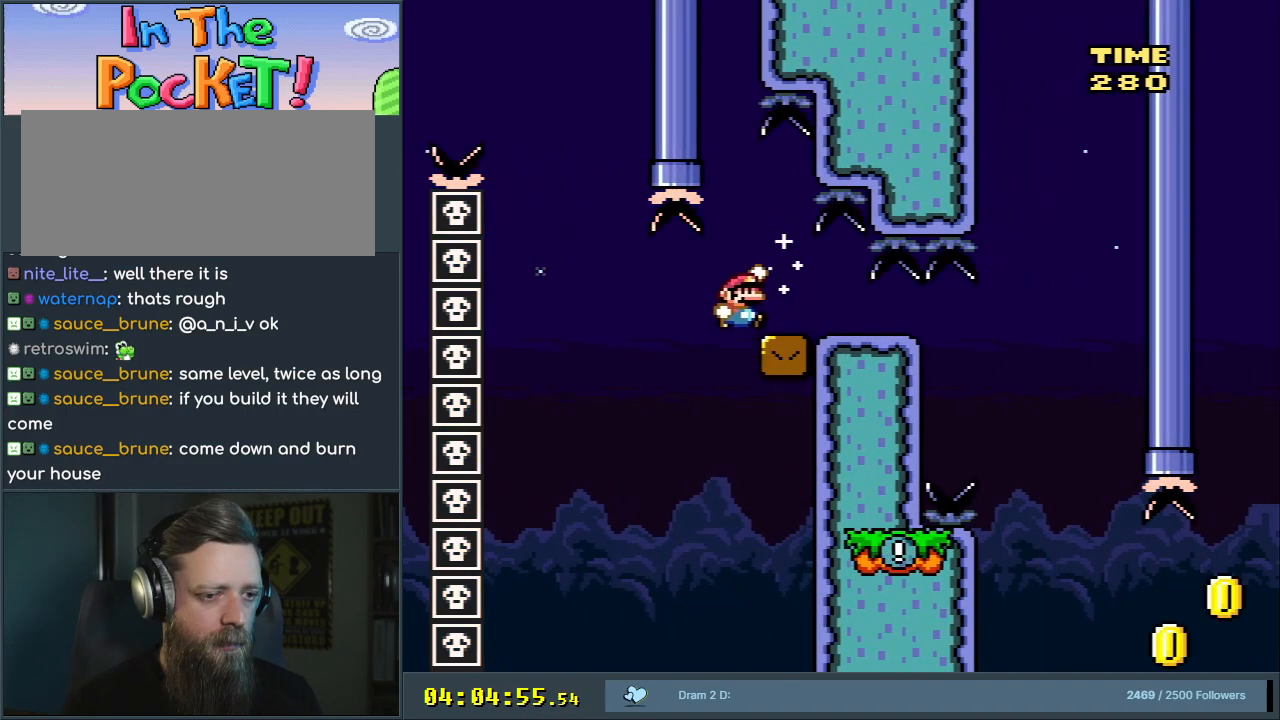
{"buttons": ["Y", "DPAD_RIGHT"], "events": [[67, "B", "down"], [500, "B", "up"]]}
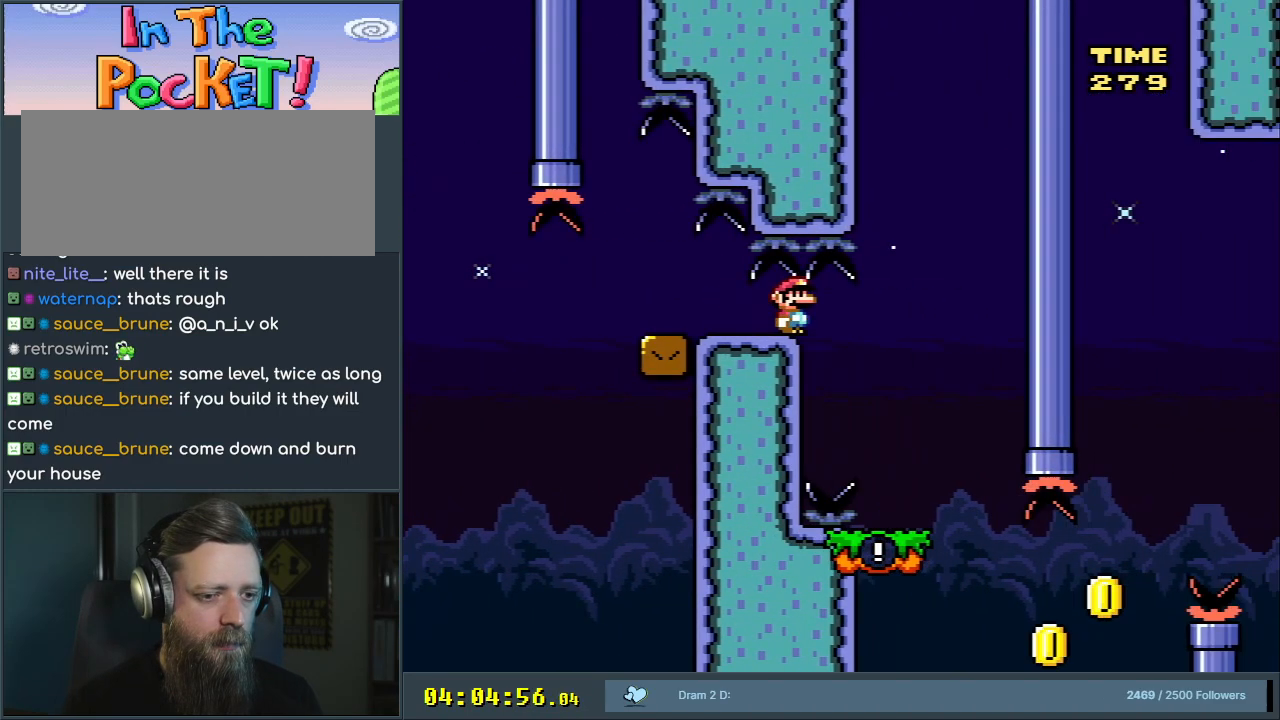
{"buttons": ["Y", "DPAD_RIGHT"], "events": [[117, "DPAD_RIGHT", "up"], [233, "DPAD_LEFT", "down"], [317, "DPAD_LEFT", "up"], [383, "DPAD_RIGHT", "down"]]}
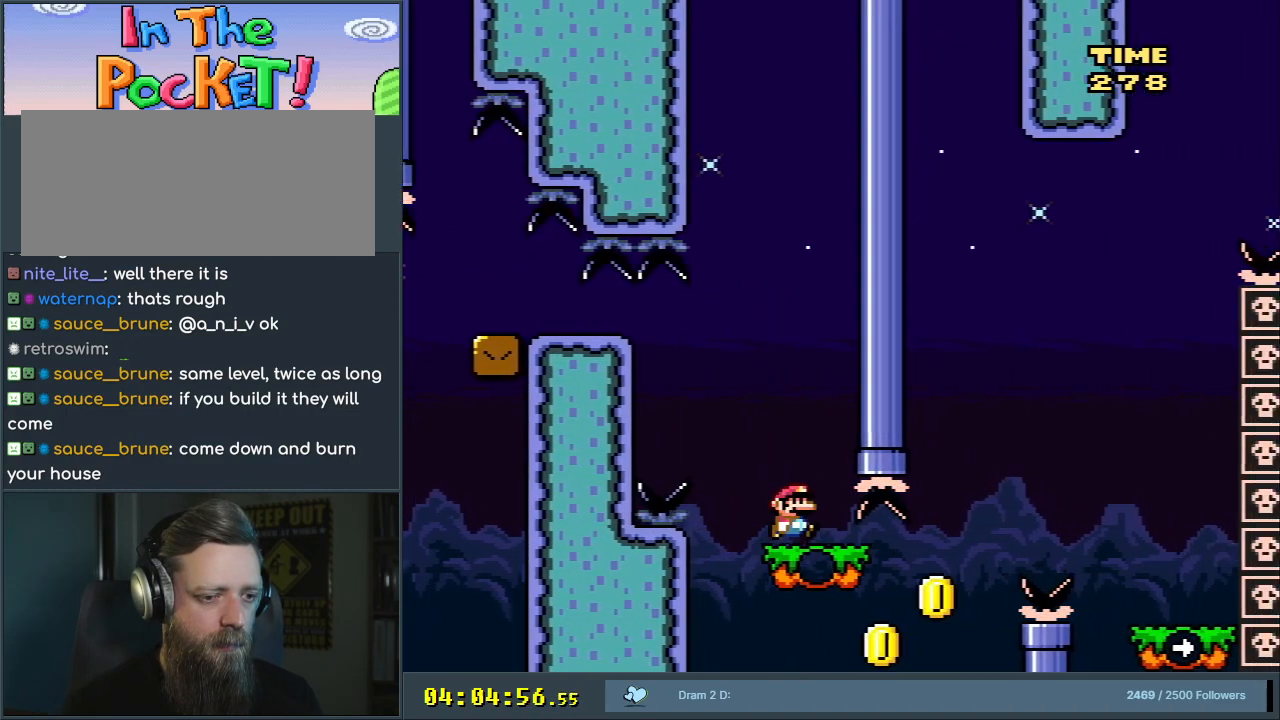
{"buttons": ["B", "Y", "DPAD_RIGHT"], "events": [[233, "B", "down"], [417, "B", "up"], [500, "B", "down"]]}
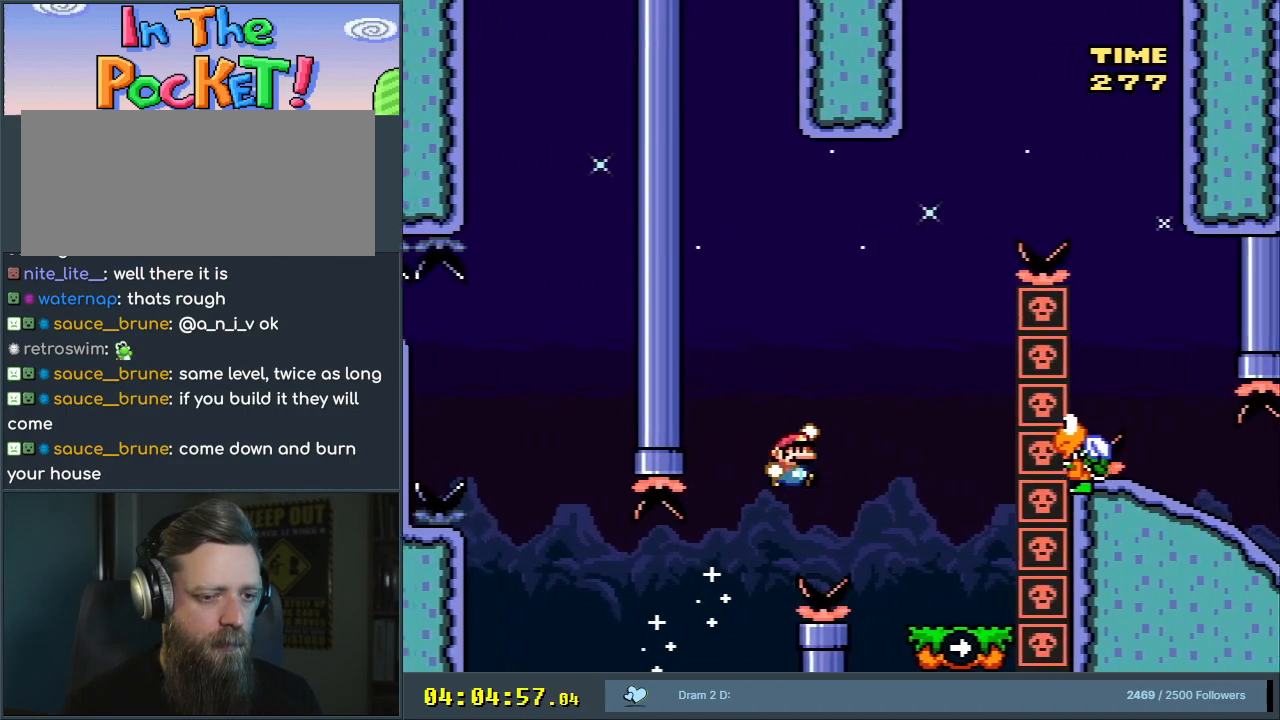
{"buttons": ["B", "Y", "DPAD_LEFT"], "events": [[67, "B", "up"], [67, "DPAD_RIGHT", "up"], [233, "DPAD_LEFT", "down"], [433, "B", "down"]]}
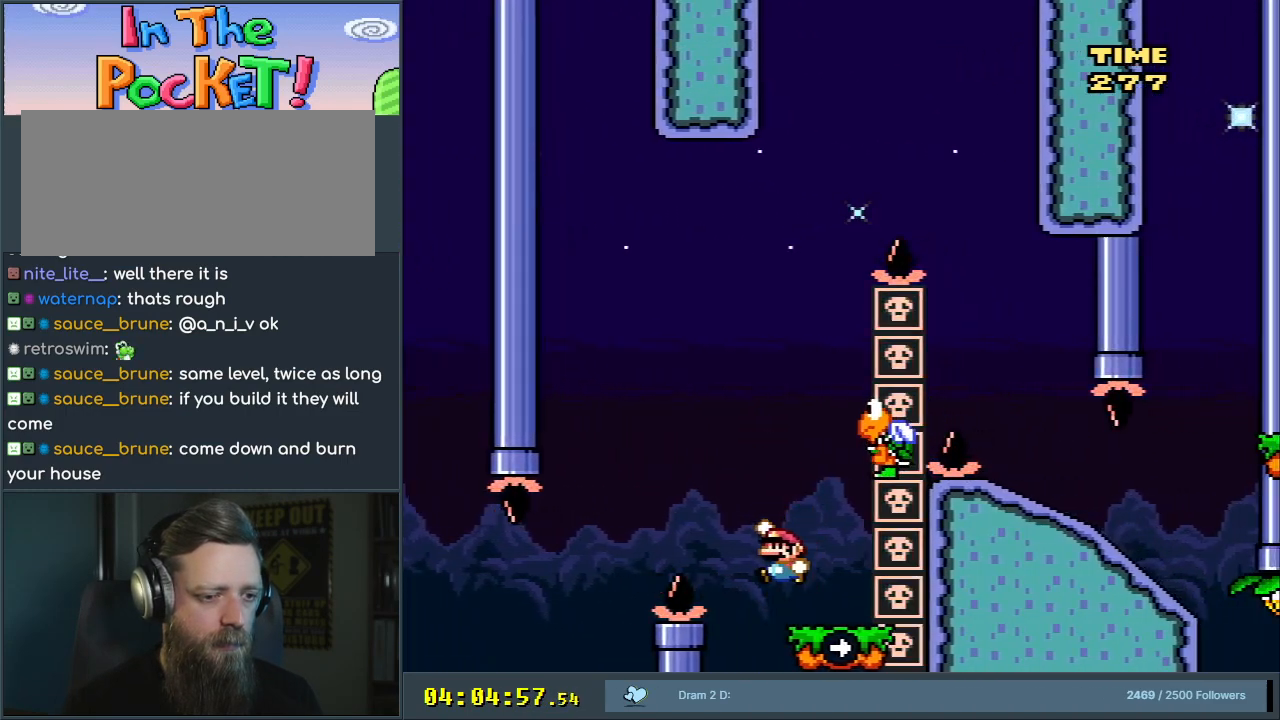
{"buttons": ["B", "Y", "DPAD_LEFT"], "events": [[17, "DPAD_LEFT", "up"], [83, "DPAD_RIGHT", "down"], [267, "DPAD_RIGHT", "up"], [450, "DPAD_LEFT", "down"]]}
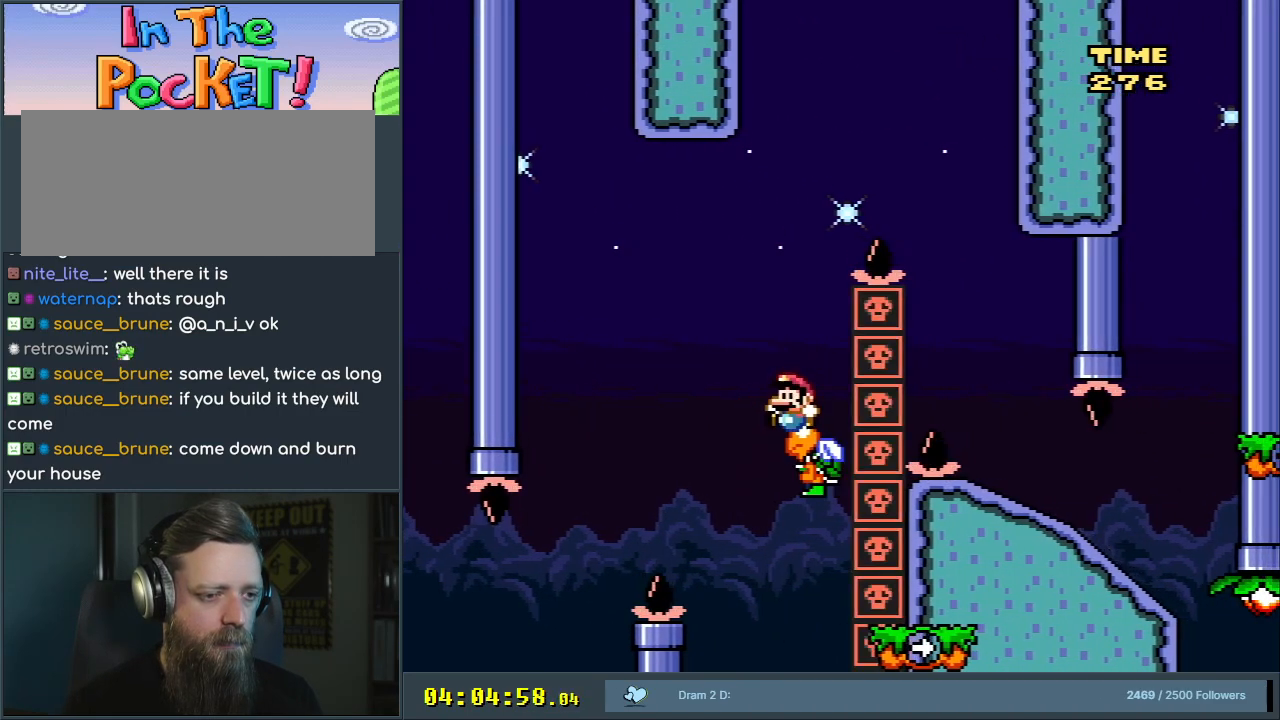
{"buttons": ["B", "Y", "DPAD_RIGHT"], "events": [[67, "DPAD_LEFT", "up"], [100, "DPAD_RIGHT", "down"]]}
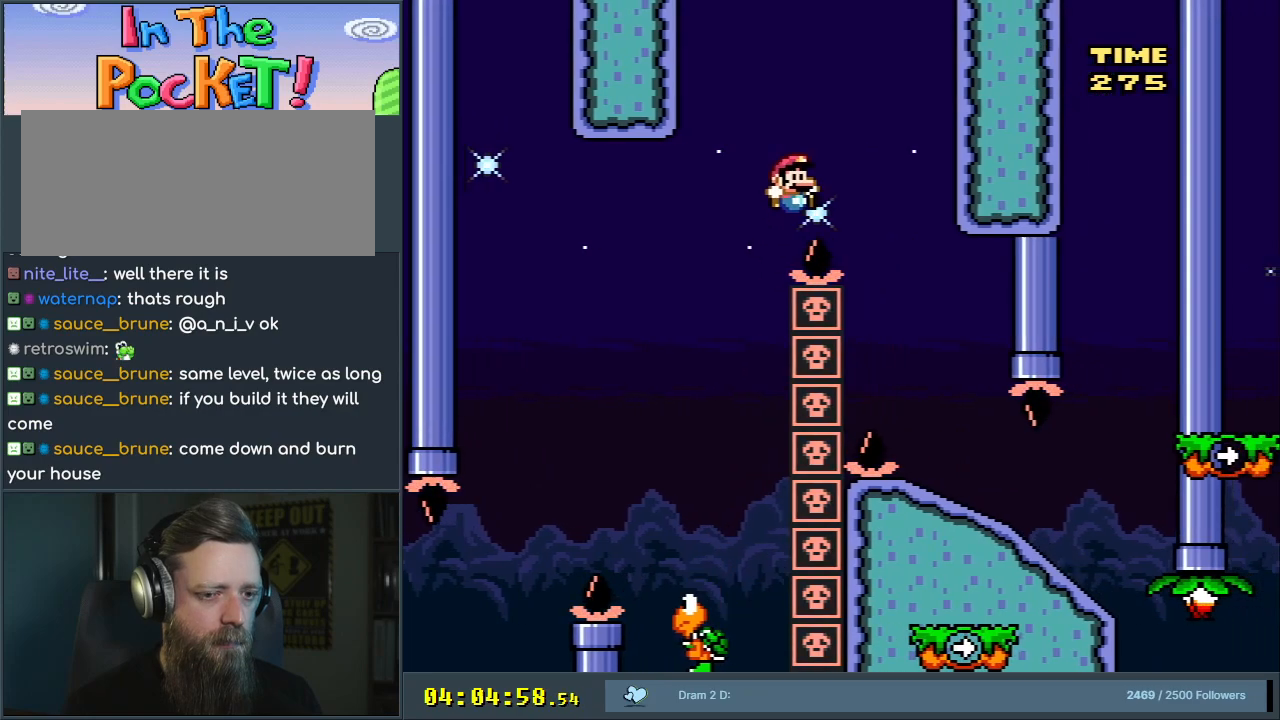
{"buttons": ["B", "Y", "DPAD_DOWN", "DPAD_RIGHT"], "events": [[33, "B", "up"], [83, "DPAD_RIGHT", "up"], [167, "B", "down"], [167, "DPAD_LEFT", "down"], [267, "DPAD_LEFT", "up"], [267, "DPAD_UP", "down"], [300, "DPAD_RIGHT", "down"], [300, "DPAD_UP", "up"], [500, "DPAD_DOWN", "down"]]}
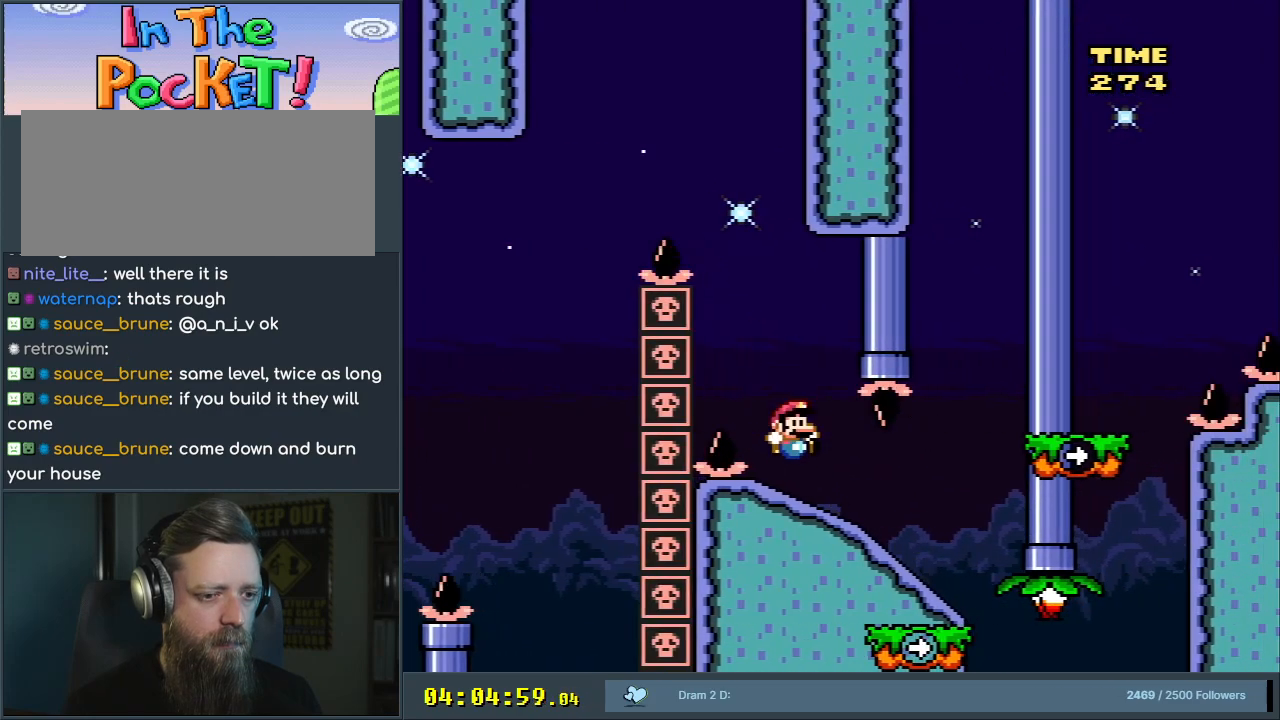
{"buttons": ["Y", "DPAD_DOWN"], "events": [[17, "B", "up"], [17, "DPAD_RIGHT", "up"]]}
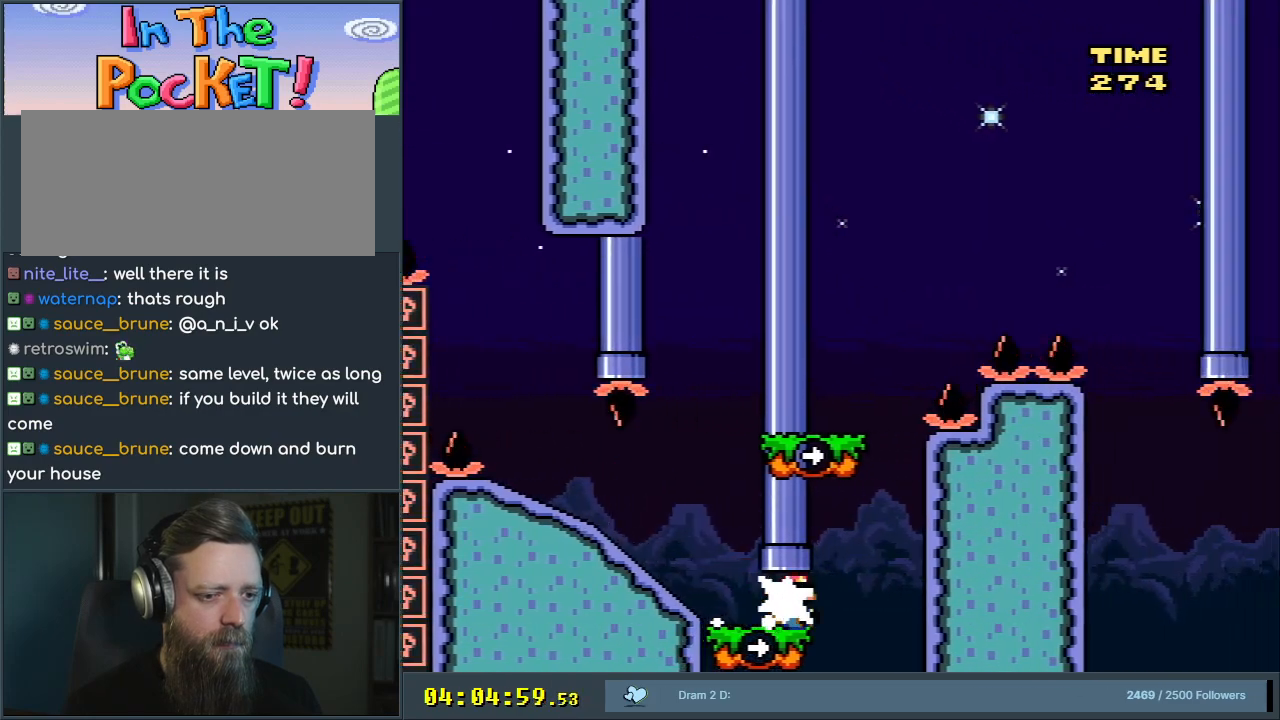
{"buttons": ["Y"], "events": [[67, "B", "down"], [117, "DPAD_DOWN", "up"], [133, "DPAD_LEFT", "down"], [450, "DPAD_LEFT", "up"], [500, "B", "up"]]}
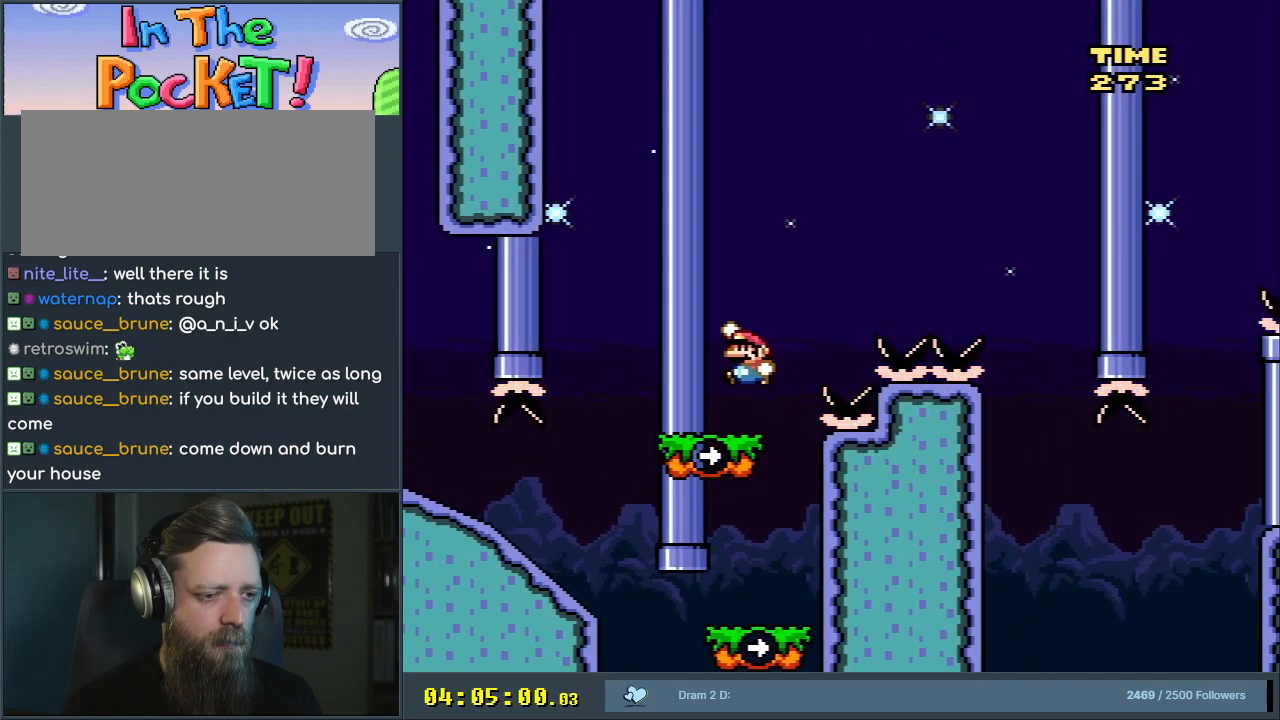
{"buttons": ["B", "Y", "DPAD_RIGHT"], "events": [[33, "DPAD_RIGHT", "down"], [233, "B", "down"]]}
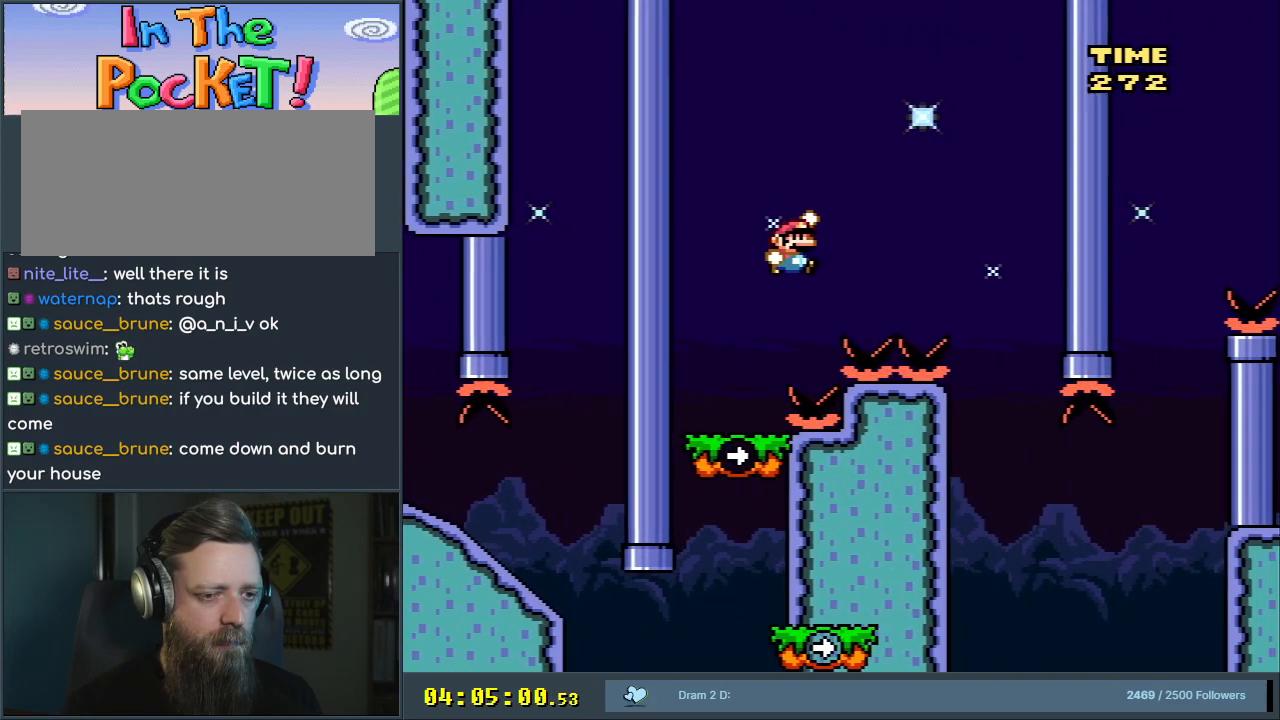
{"buttons": ["B", "Y", "DPAD_LEFT"], "events": [[217, "B", "up"], [250, "DPAD_RIGHT", "up"], [333, "B", "down"], [417, "DPAD_LEFT", "down"]]}
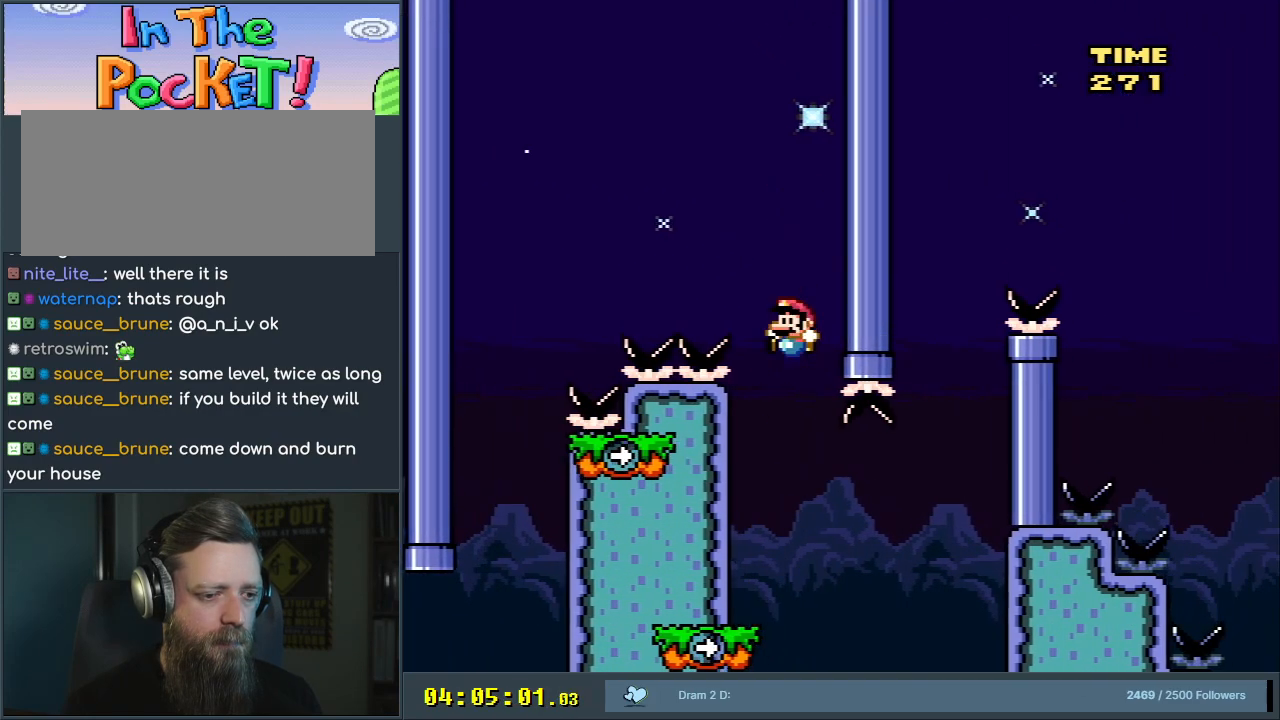
{"buttons": ["Y"], "events": [[100, "B", "up"], [100, "DPAD_LEFT", "up"]]}
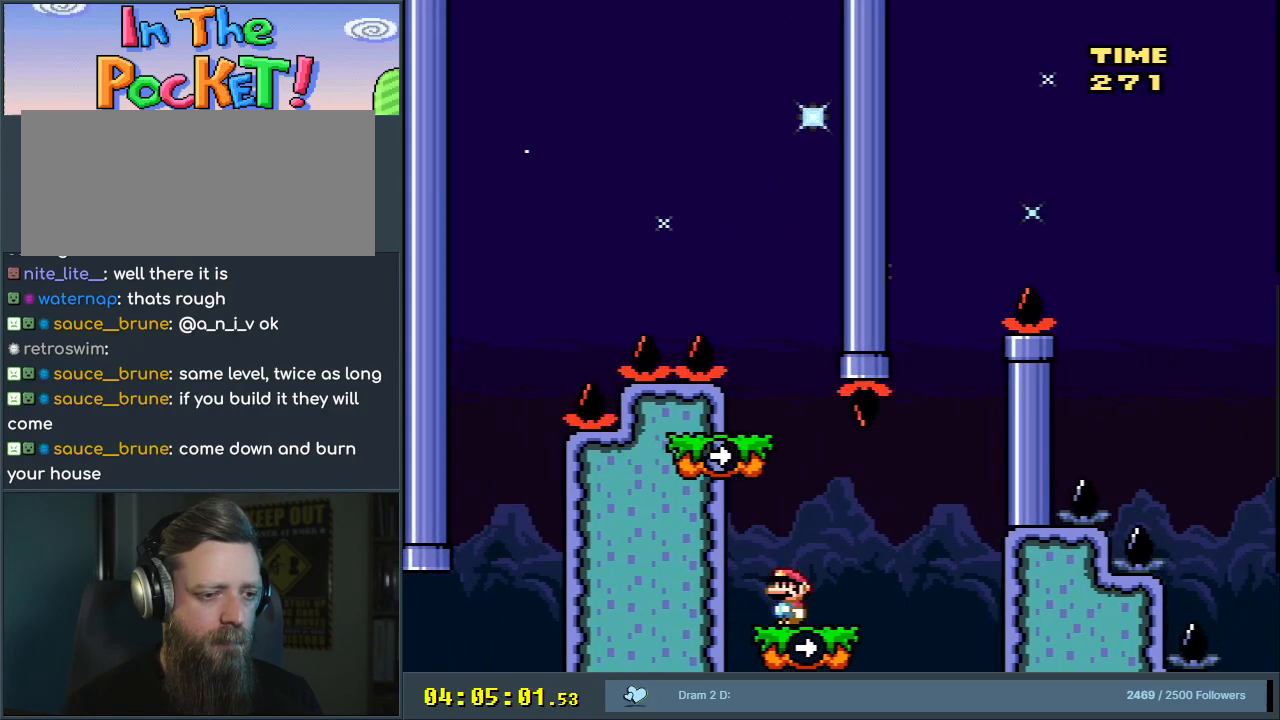
{"buttons": ["B", "Y", "DPAD_LEFT"], "events": [[83, "DPAD_RIGHT", "down"], [300, "B", "down"], [333, "DPAD_RIGHT", "up"], [433, "DPAD_LEFT", "down"]]}
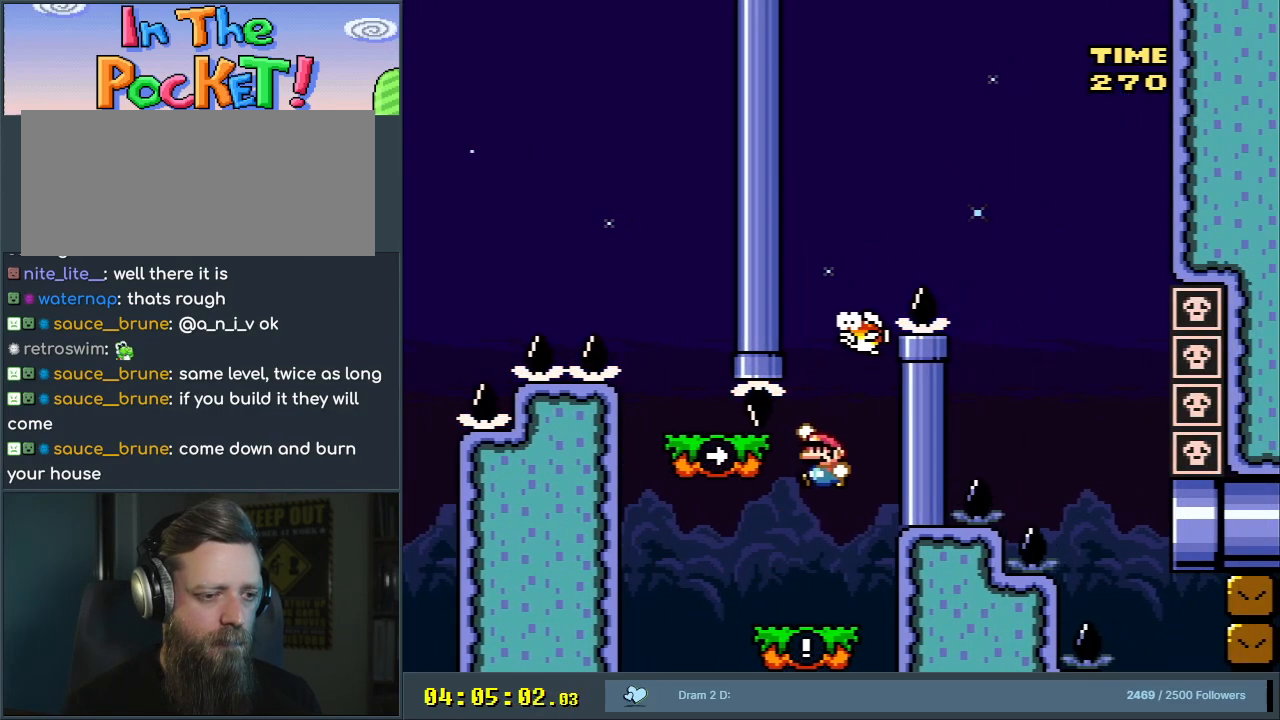
{"buttons": [], "events": [[50, "DPAD_LEFT", "up"], [267, "B", "up"], [333, "Y", "up"]]}
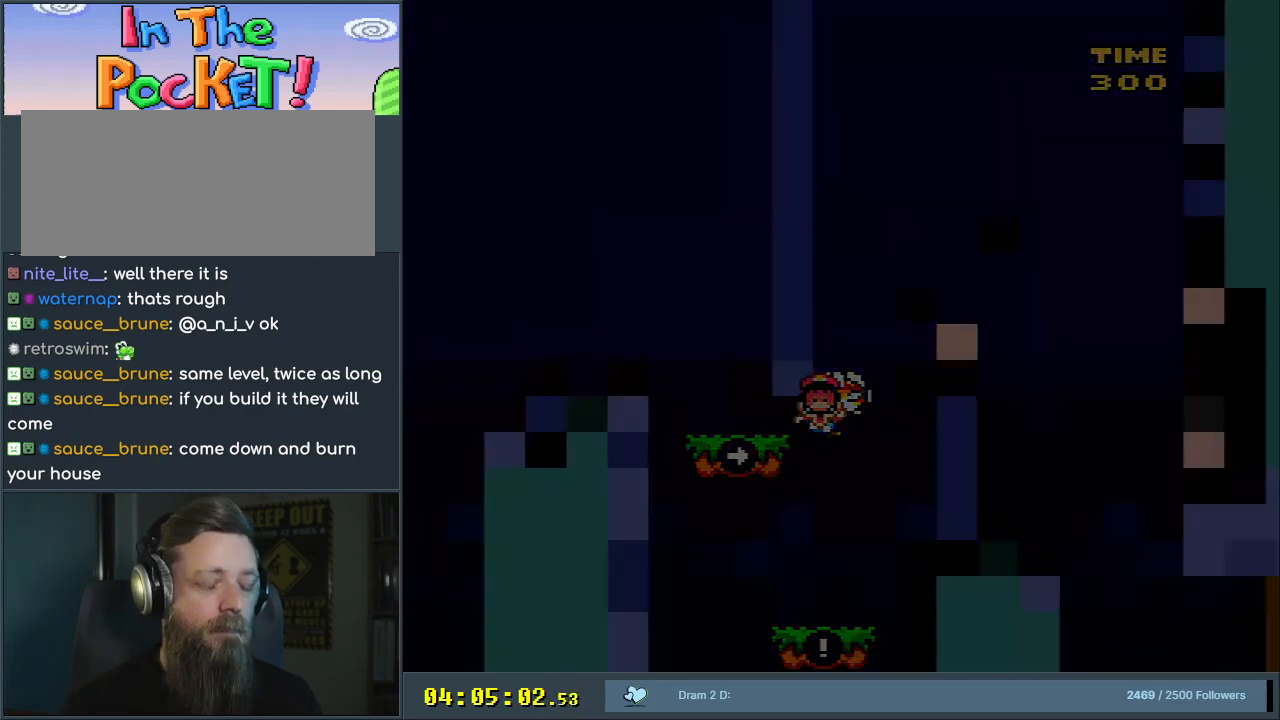
{"buttons": [], "events": []}
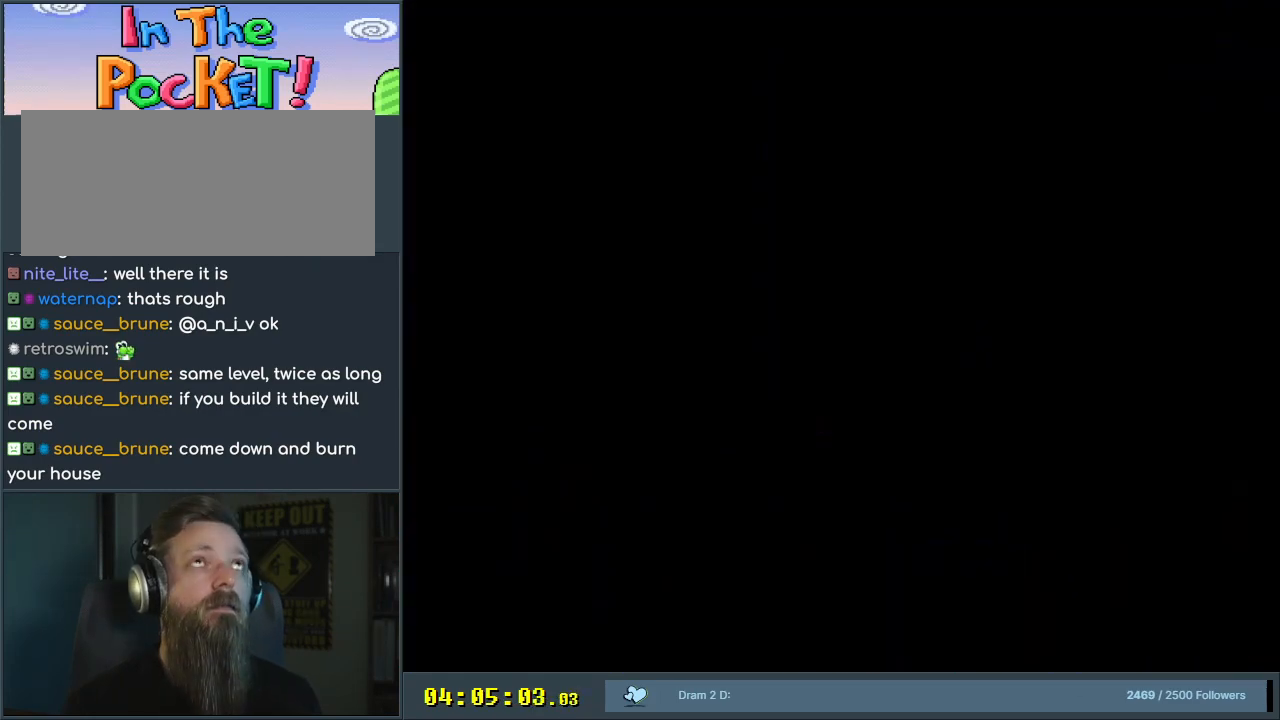
{"buttons": ["B", "Y"], "events": [[133, "Y", "down"], [250, "B", "down"]]}
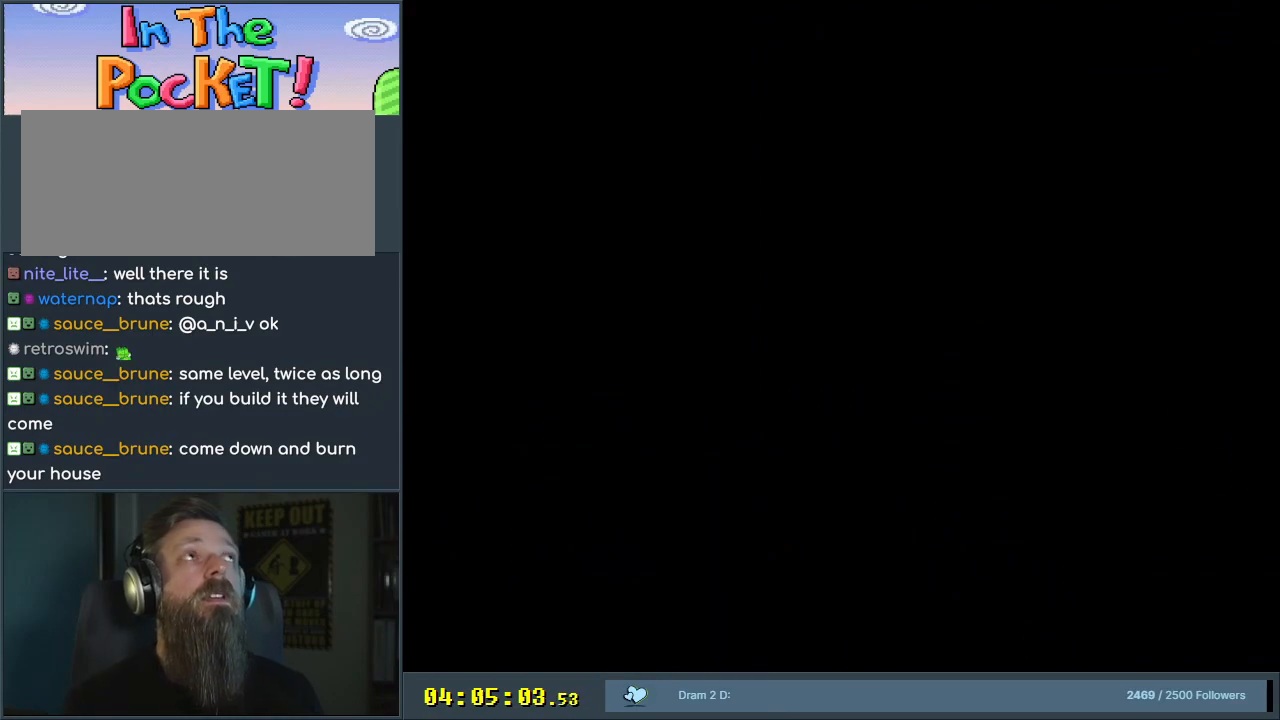
{"buttons": ["B", "Y"], "events": []}
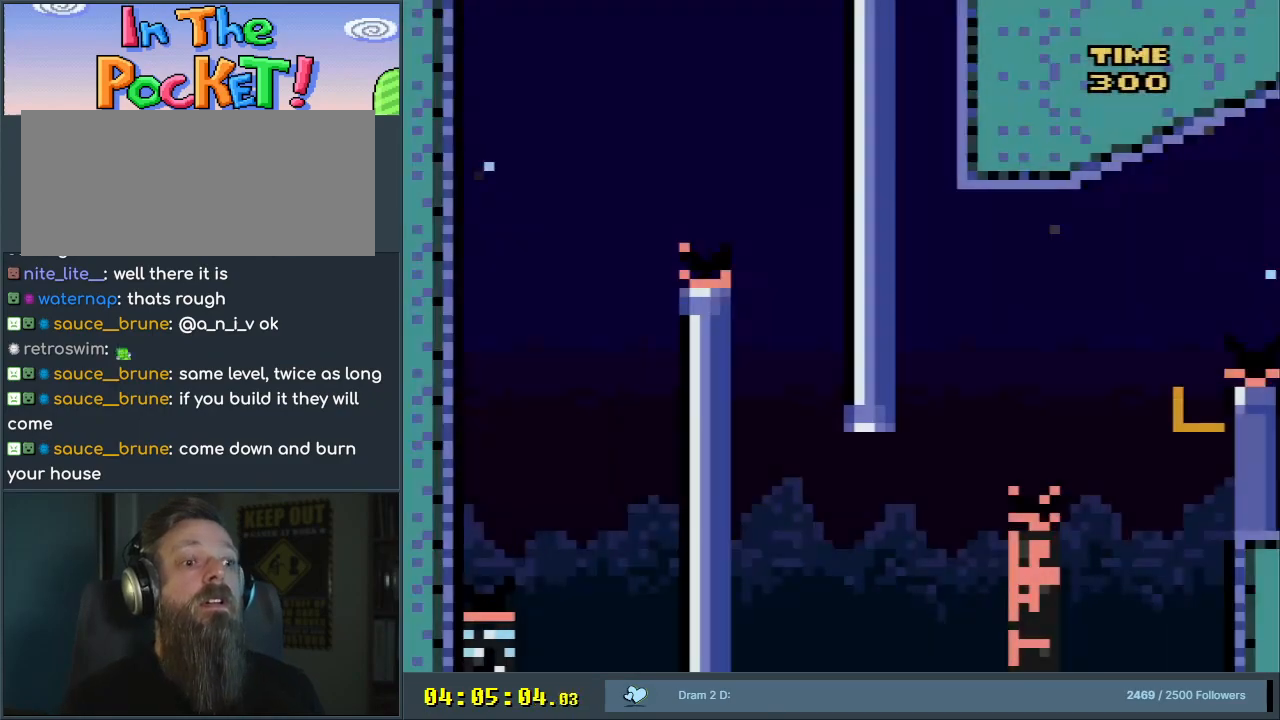
{"buttons": ["B", "Y"], "events": [[67, "DPAD_RIGHT", "down"], [100, "B", "up"], [267, "B", "down"], [300, "DPAD_RIGHT", "up"], [333, "DPAD_LEFT", "down"], [500, "DPAD_LEFT", "up"]]}
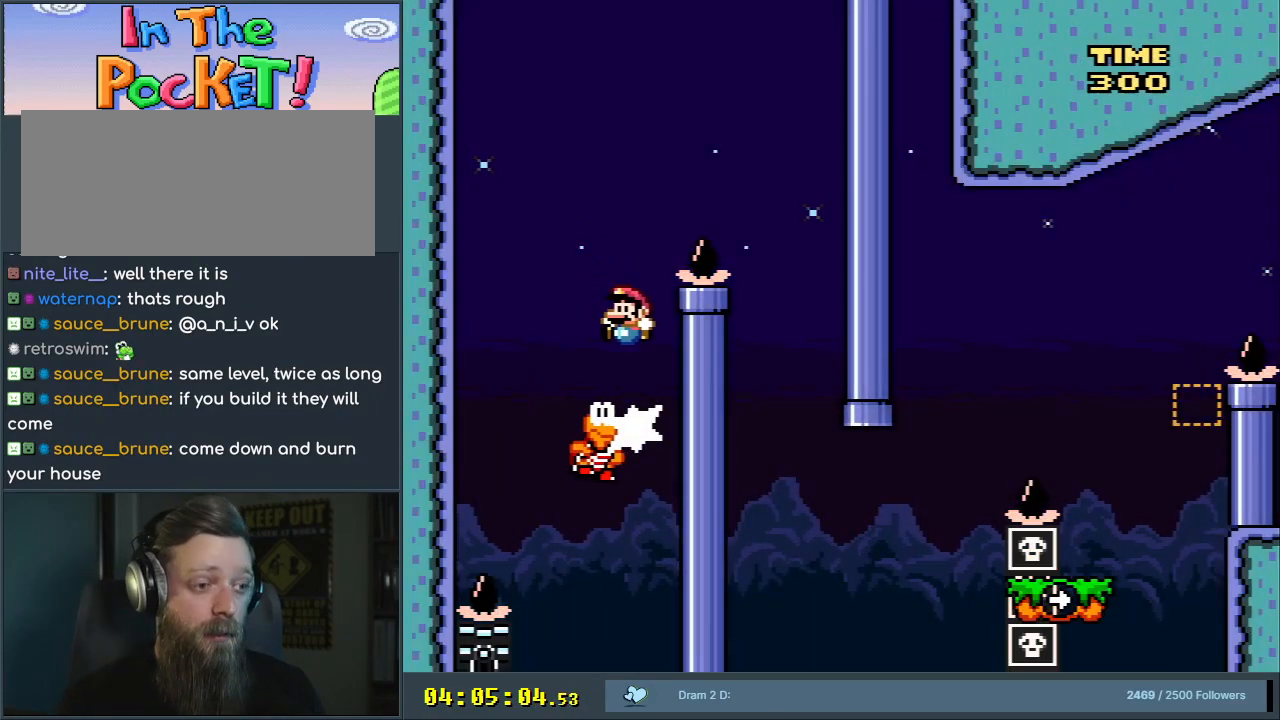
{"buttons": ["B", "Y", "DPAD_RIGHT"], "events": [[117, "B", "up"], [133, "DPAD_RIGHT", "down"], [200, "B", "down"]]}
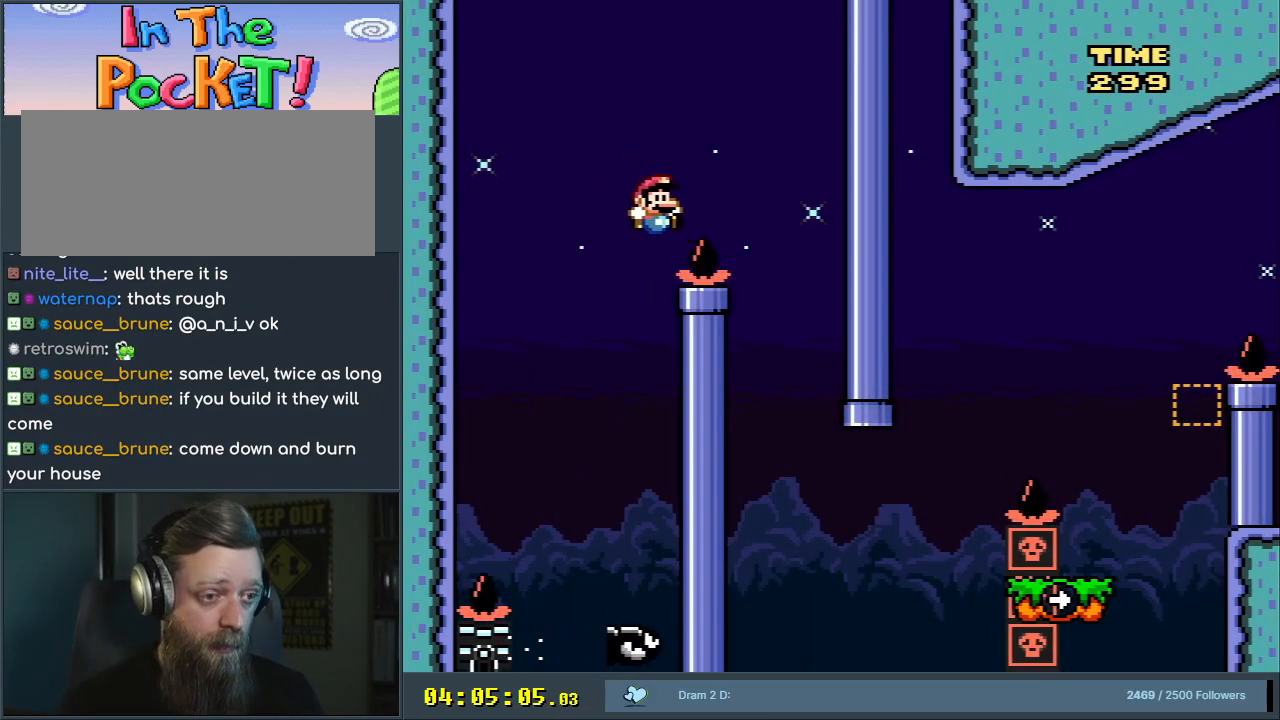
{"buttons": [], "events": [[17, "DPAD_RIGHT", "up"], [67, "Y", "up"], [117, "B", "up"], [167, "A", "down"], [267, "A", "up"], [333, "A", "down"], [450, "A", "up"]]}
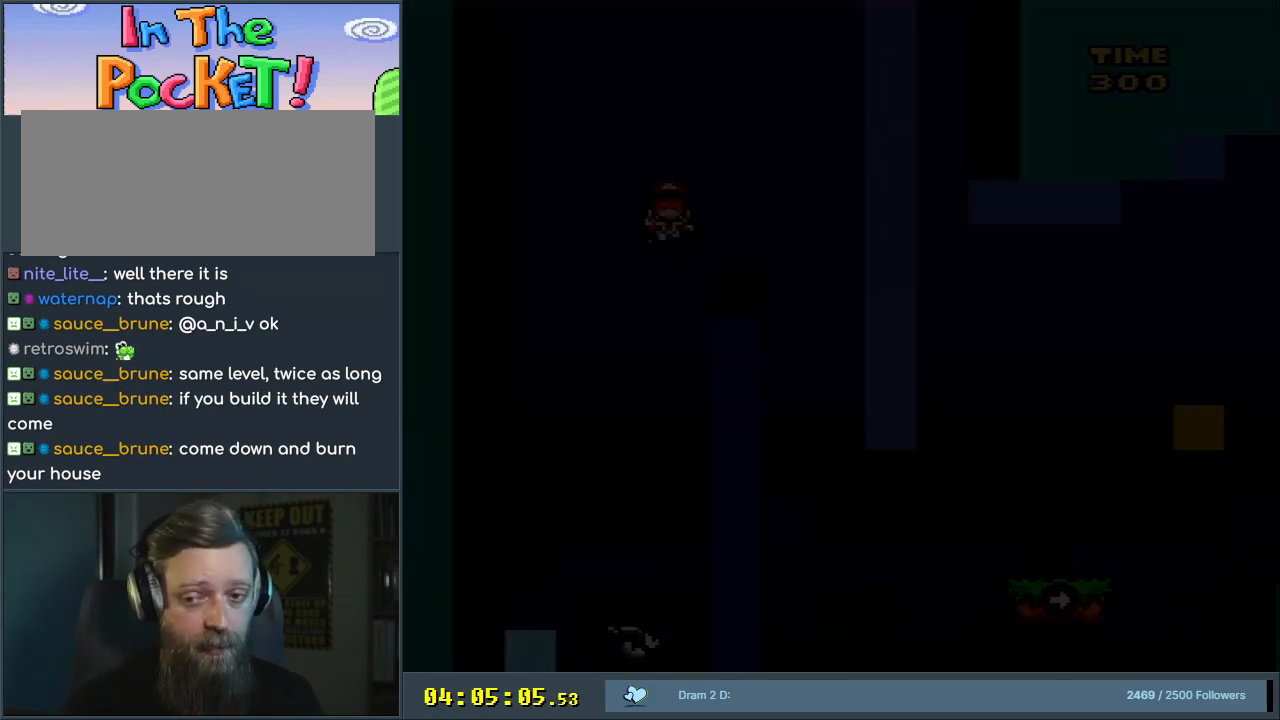
{"buttons": [], "events": []}